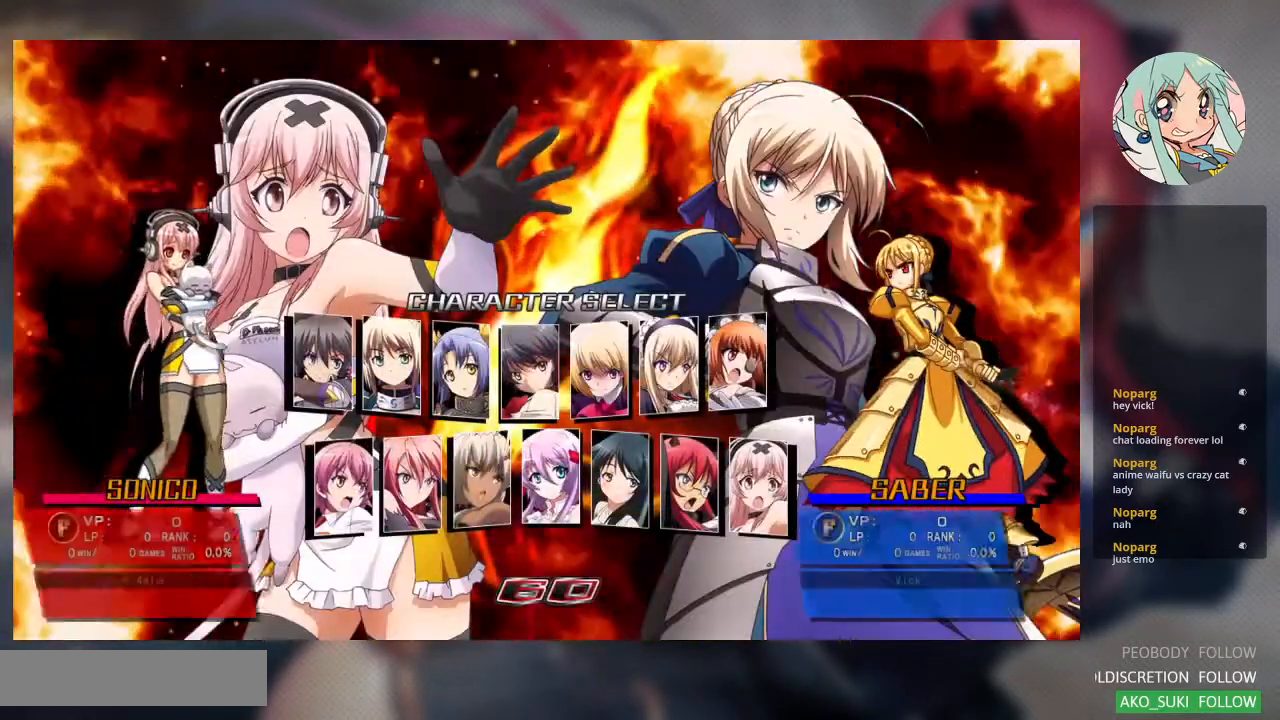
Gameplay with a controller (arcade stick); each line is a JSON object with the inputs held at the frame after it (dt_ms = milliseconds from this image to that frame). "events" lists button and stick changes between this image and that frame as [ms after this image, input, new state], when the widget could be followed in between. Not read: L3 R3.
{"dt_ms": 500, "buttons": [], "left_stick": "center", "events": []}
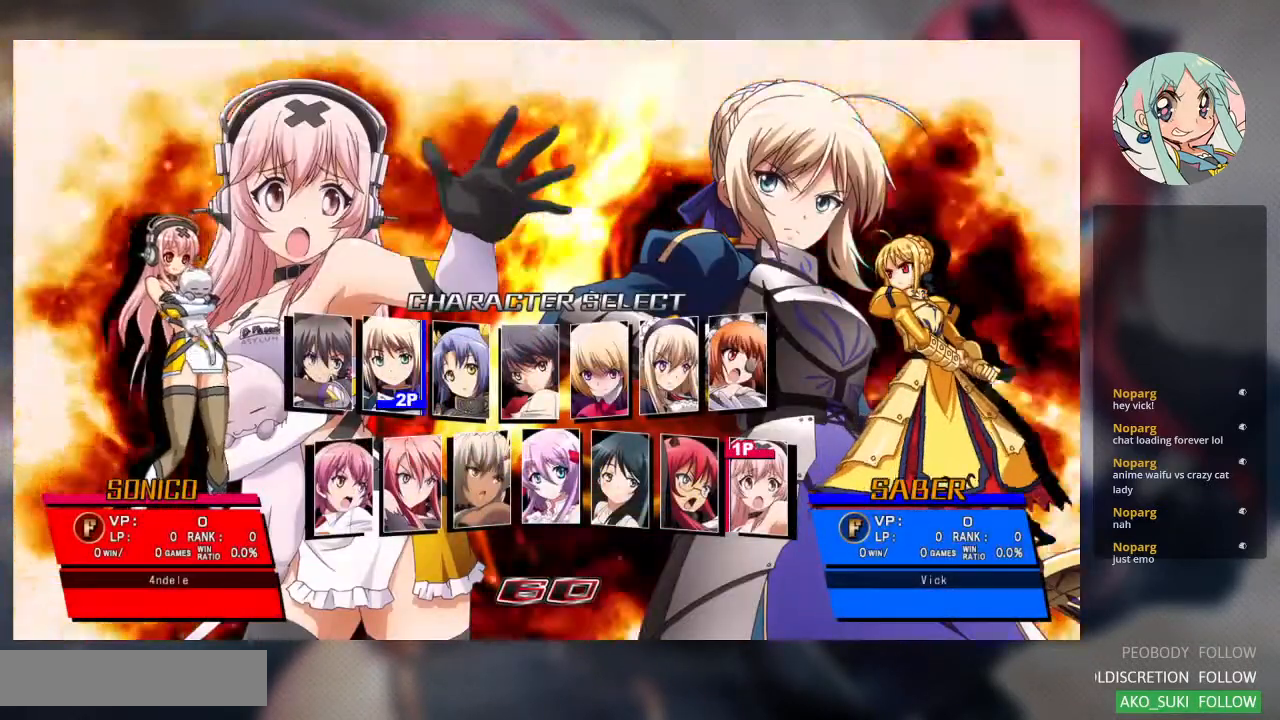
{"dt_ms": 500, "buttons": [], "left_stick": "center", "events": []}
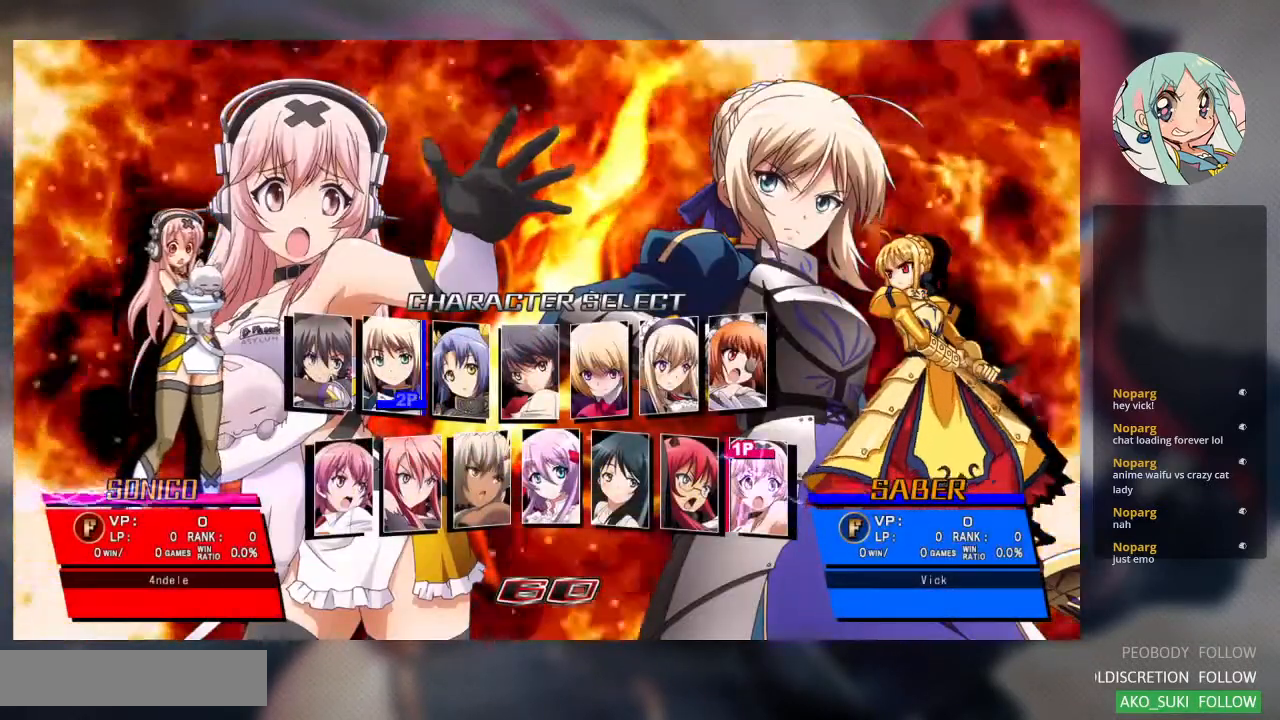
{"dt_ms": 500, "buttons": [], "left_stick": "center", "events": []}
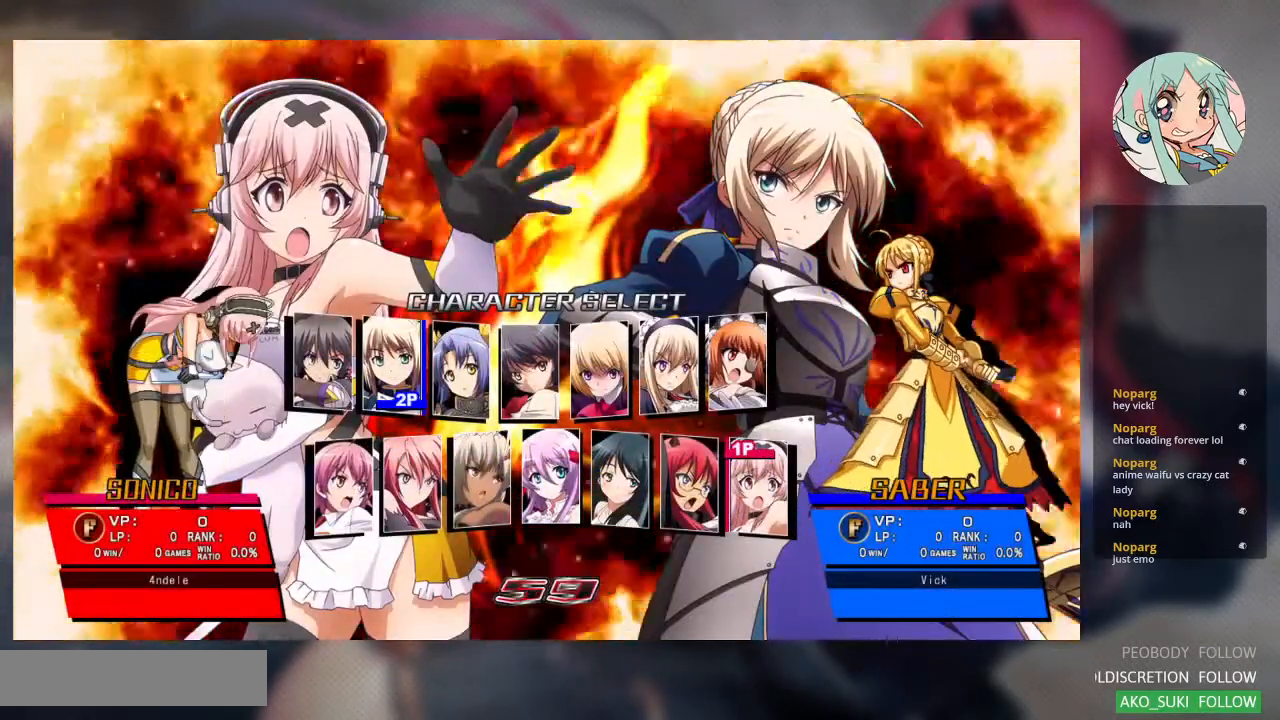
{"dt_ms": 500, "buttons": [], "left_stick": "center", "events": []}
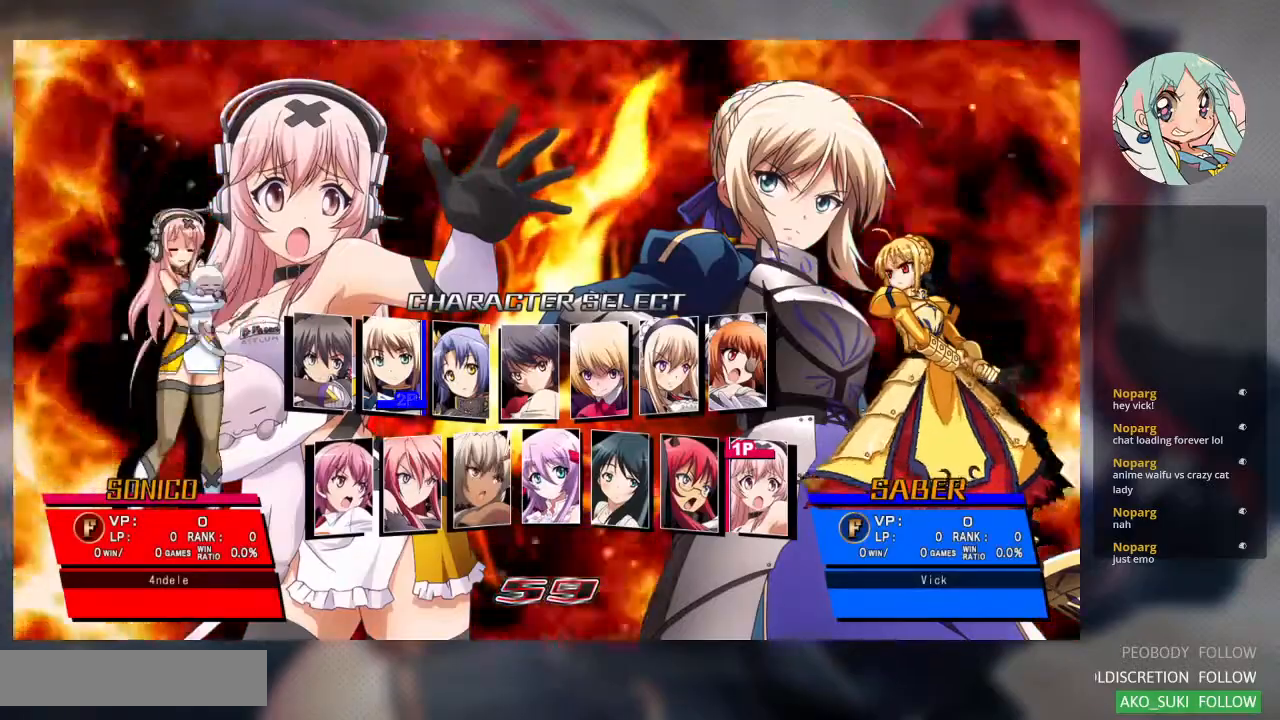
{"dt_ms": 500, "buttons": ["SQUARE"], "left_stick": "center", "events": [[467, "SQUARE", "down"]]}
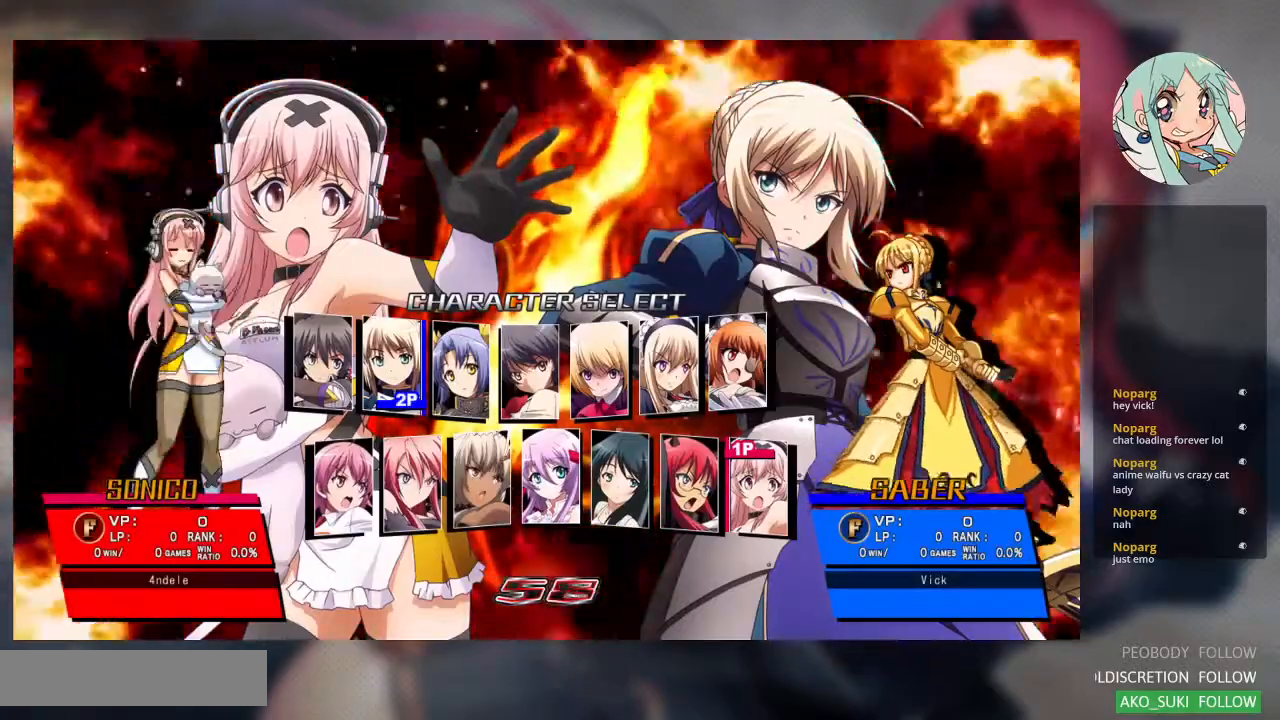
{"dt_ms": 500, "buttons": ["CROSS"], "left_stick": "center", "events": [[100, "SQUARE", "up"], [233, "SQUARE", "down"], [367, "CROSS", "down"], [400, "SQUARE", "up"]]}
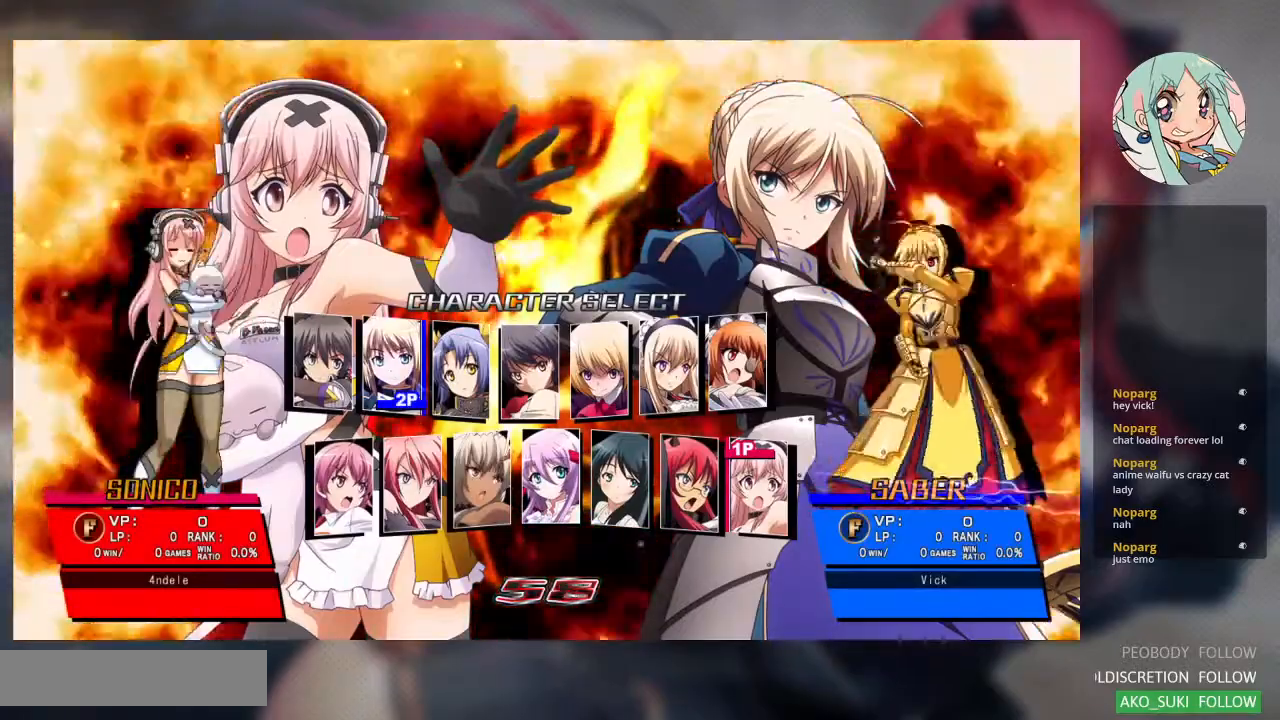
{"dt_ms": 500, "buttons": [], "left_stick": "center", "events": [[33, "CROSS", "up"], [33, "SQUARE", "down"], [133, "CROSS", "down"], [167, "SQUARE", "up"], [267, "CROSS", "up"], [267, "SQUARE", "down"], [400, "SQUARE", "up"]]}
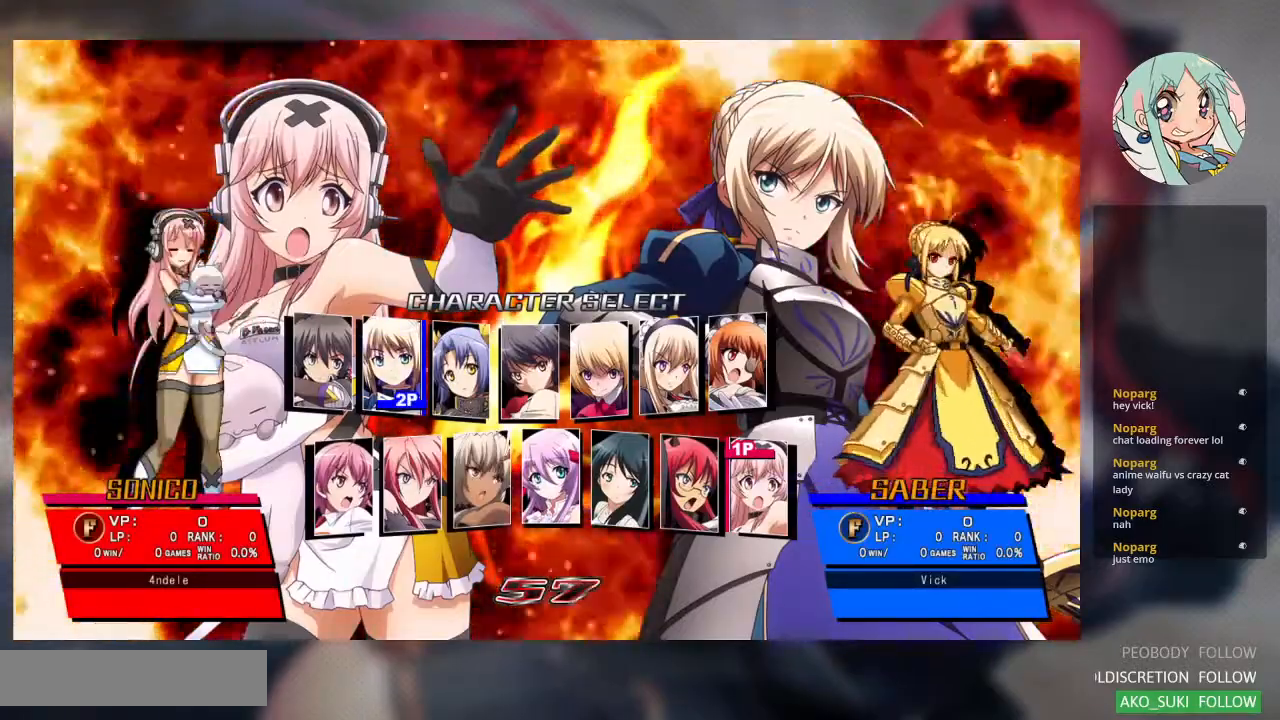
{"dt_ms": 500, "buttons": [], "left_stick": "center", "events": []}
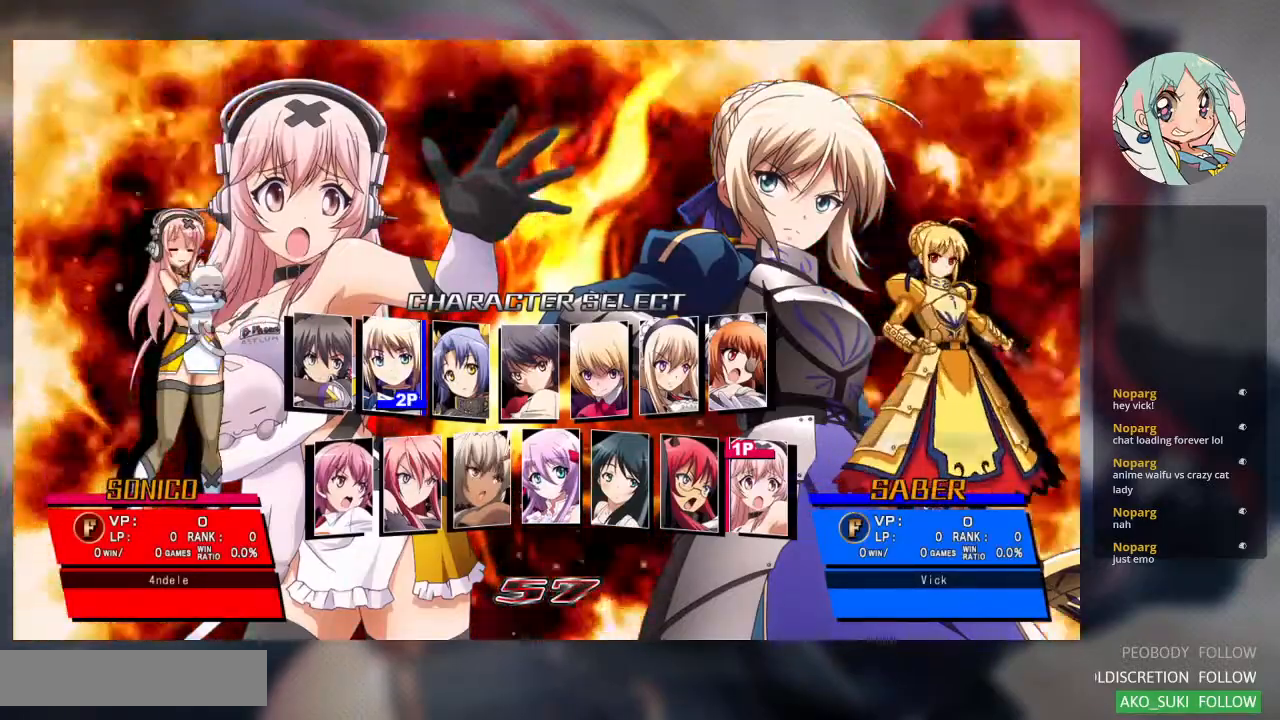
{"dt_ms": 500, "buttons": [], "left_stick": "center", "events": []}
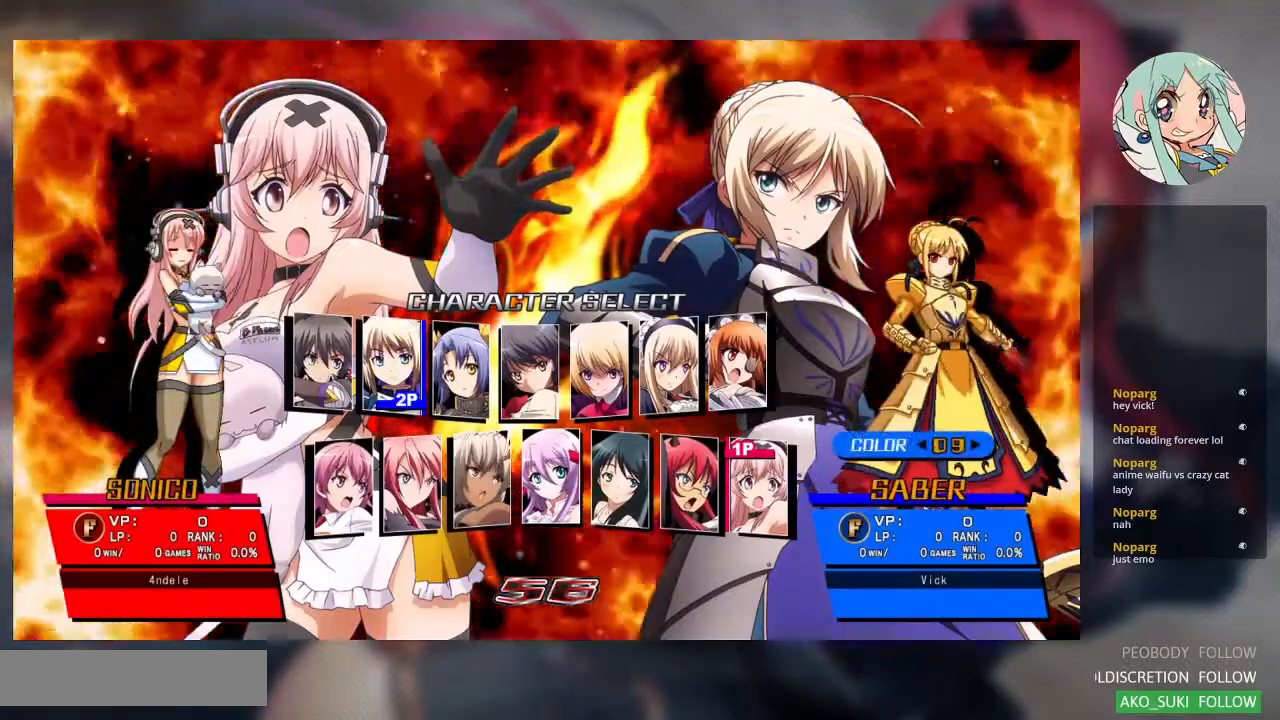
{"dt_ms": 500, "buttons": ["SQUARE"], "left_stick": "center", "events": [[167, "CROSS", "down"], [367, "SQUARE", "down"], [400, "CROSS", "up"]]}
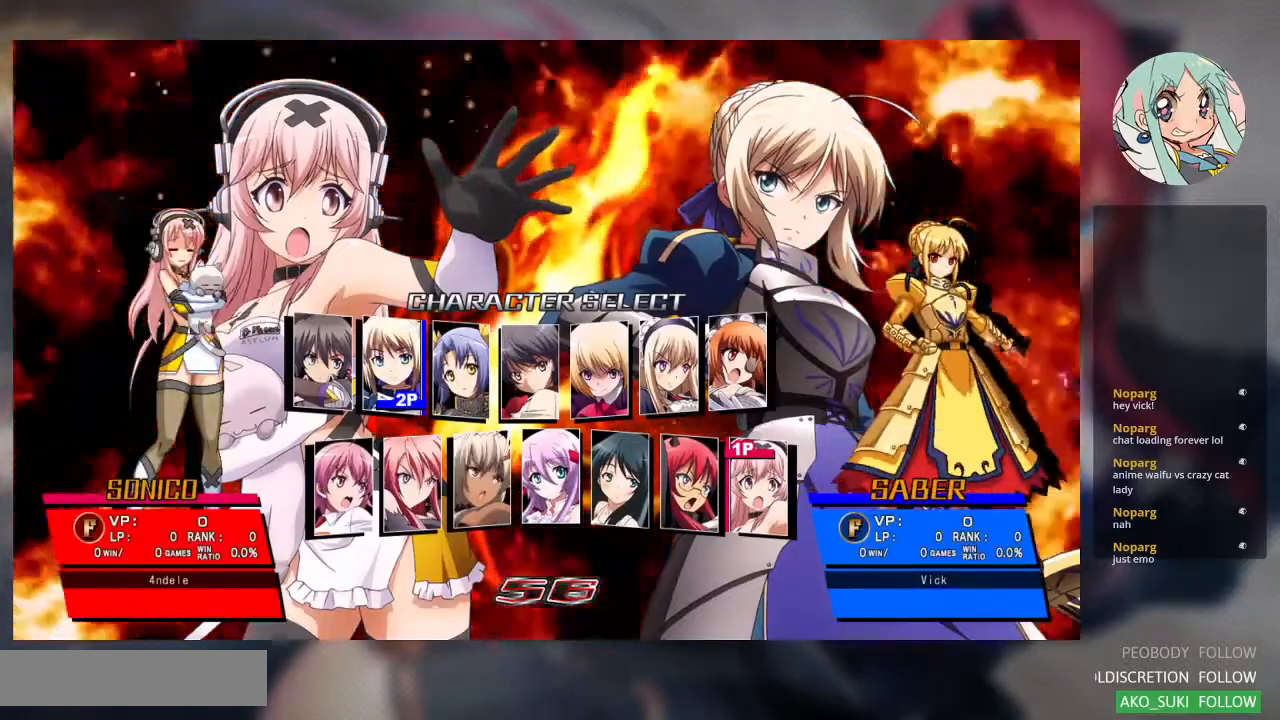
{"dt_ms": 500, "buttons": ["CROSS"], "left_stick": "center", "events": [[100, "SQUARE", "up"], [300, "SQUARE", "down"], [467, "CROSS", "down"], [500, "SQUARE", "up"]]}
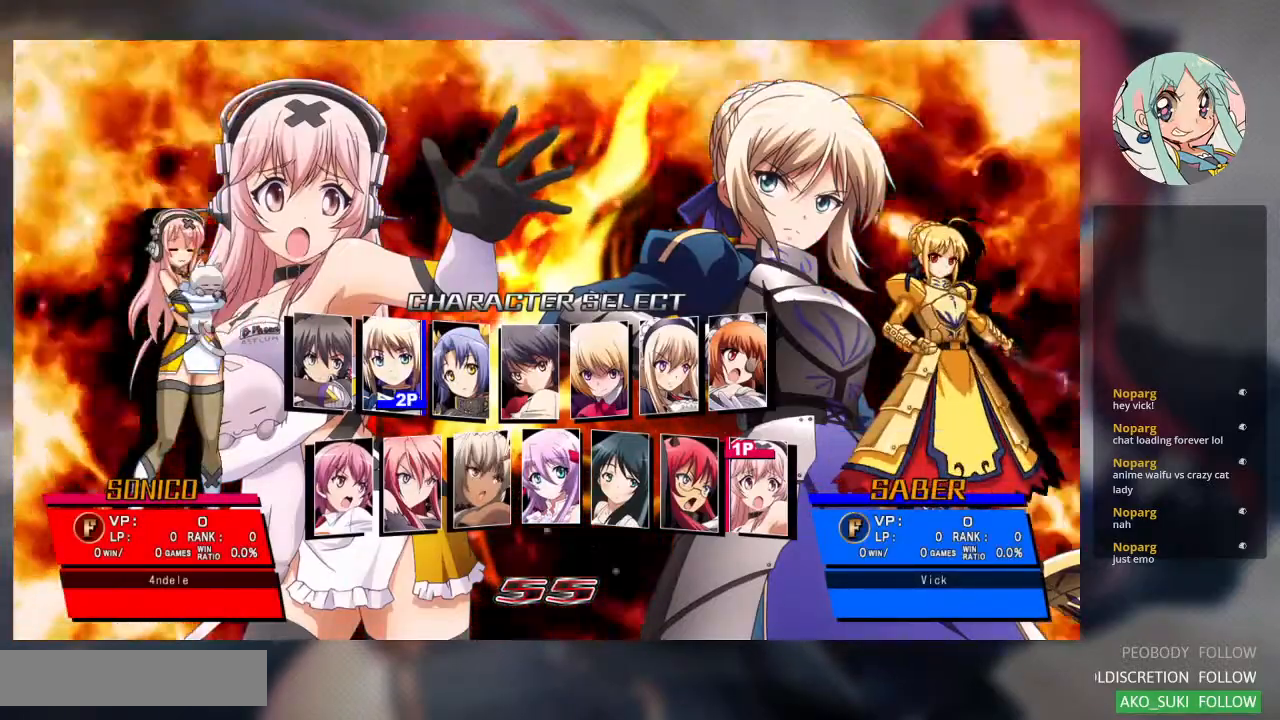
{"dt_ms": 1000, "buttons": ["SQUARE"], "left_stick": "center"}
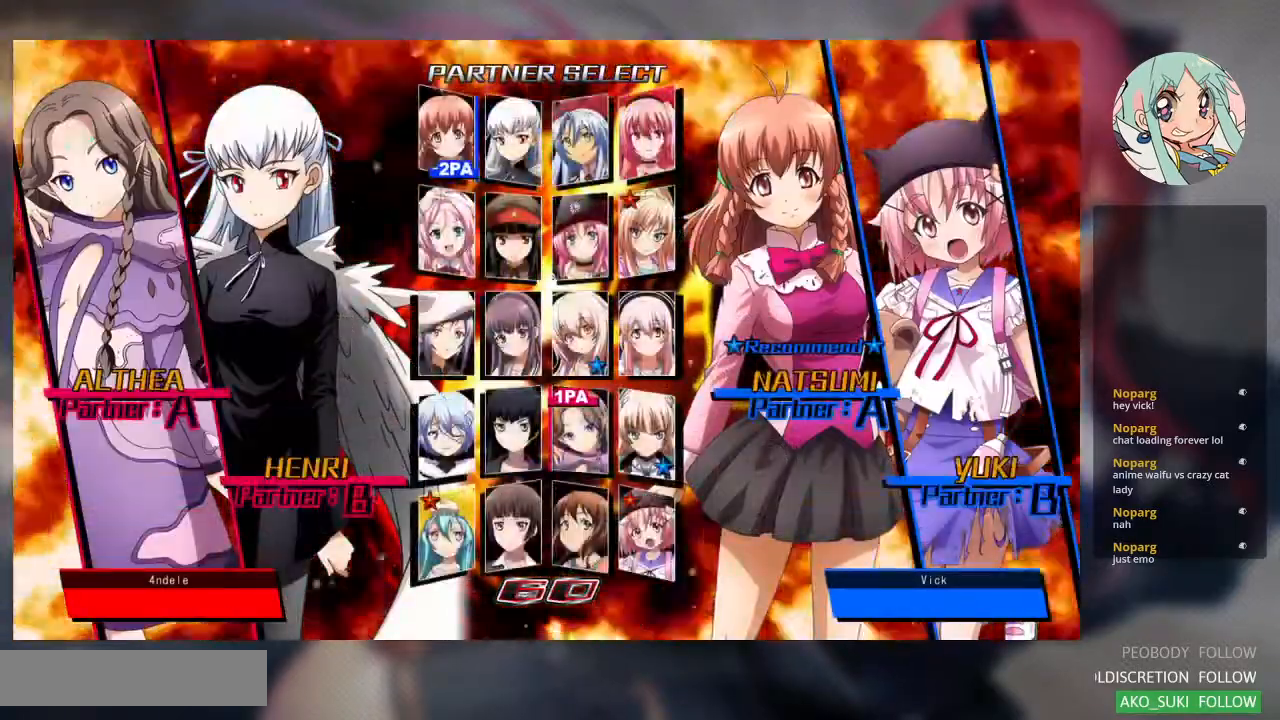
{"dt_ms": 500, "buttons": ["SQUARE"], "left_stick": "center", "events": [[100, "SQUARE", "up"], [133, "SQUARE", "down"], [300, "SQUARE", "up"], [400, "SQUARE", "down"]]}
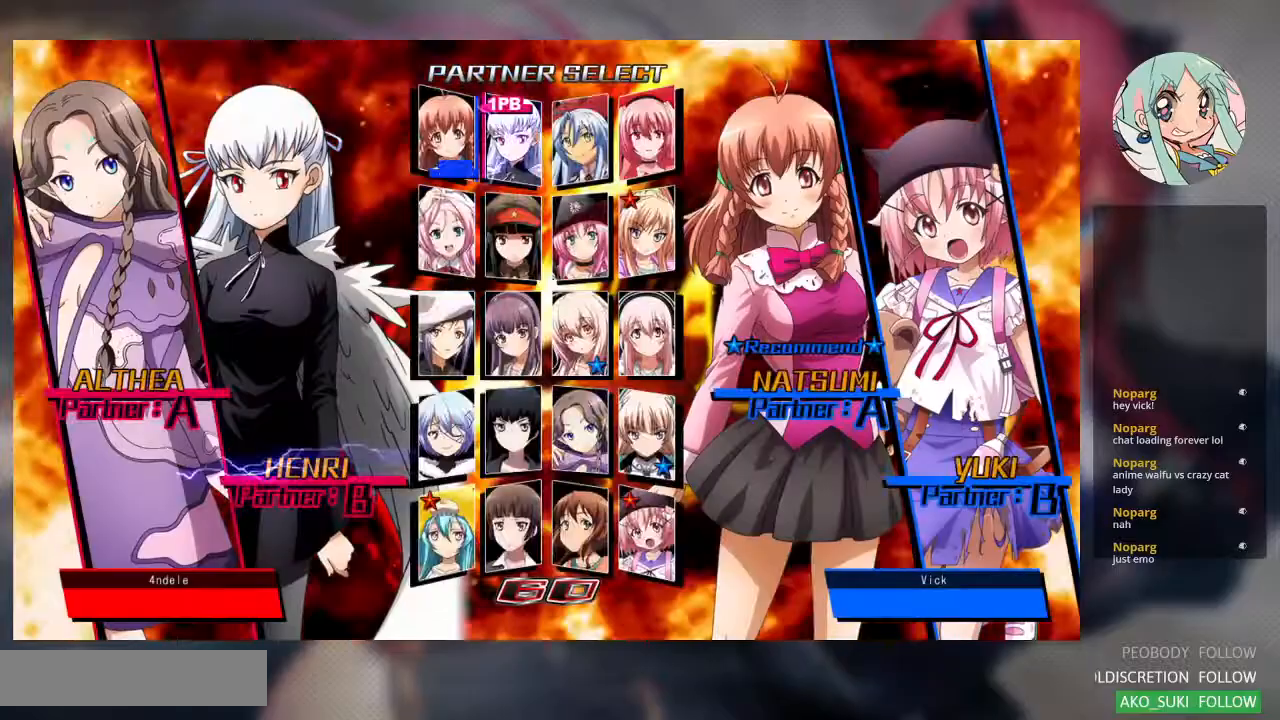
{"dt_ms": 500, "buttons": ["SQUARE"], "left_stick": "center", "events": [[33, "SQUARE", "up"], [100, "SQUARE", "down"], [267, "SQUARE", "up"], [333, "SQUARE", "down"]]}
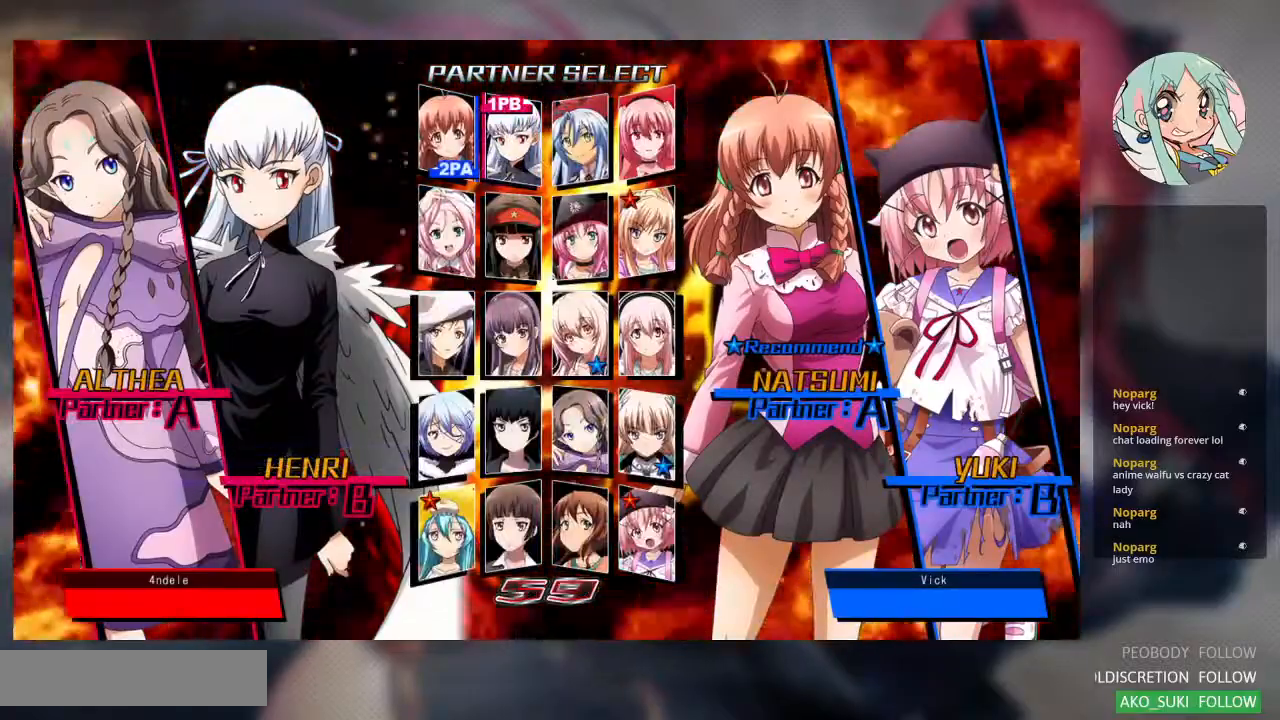
{"dt_ms": 500, "buttons": [], "left_stick": "center", "events": [[167, "SQUARE", "up"], [267, "SQUARE", "down"], [433, "SQUARE", "up"]]}
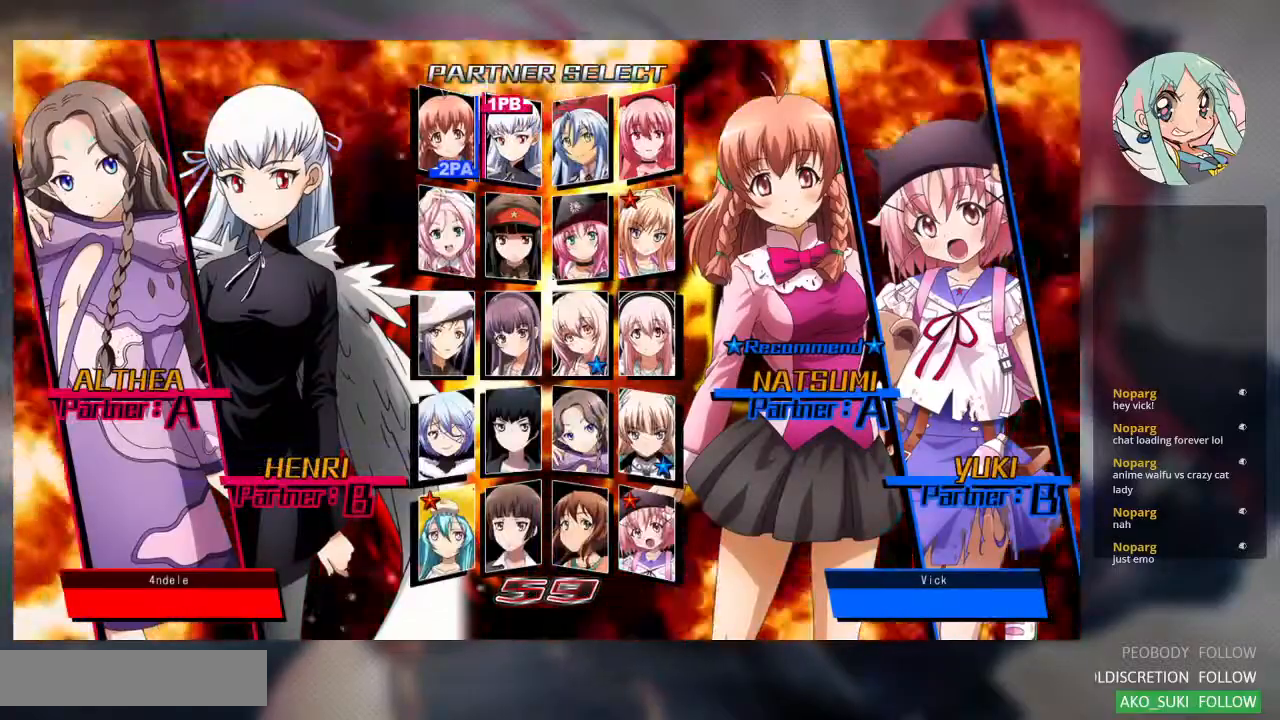
{"dt_ms": 500, "buttons": ["SQUARE"], "left_stick": "center", "events": [[500, "SQUARE", "down"]]}
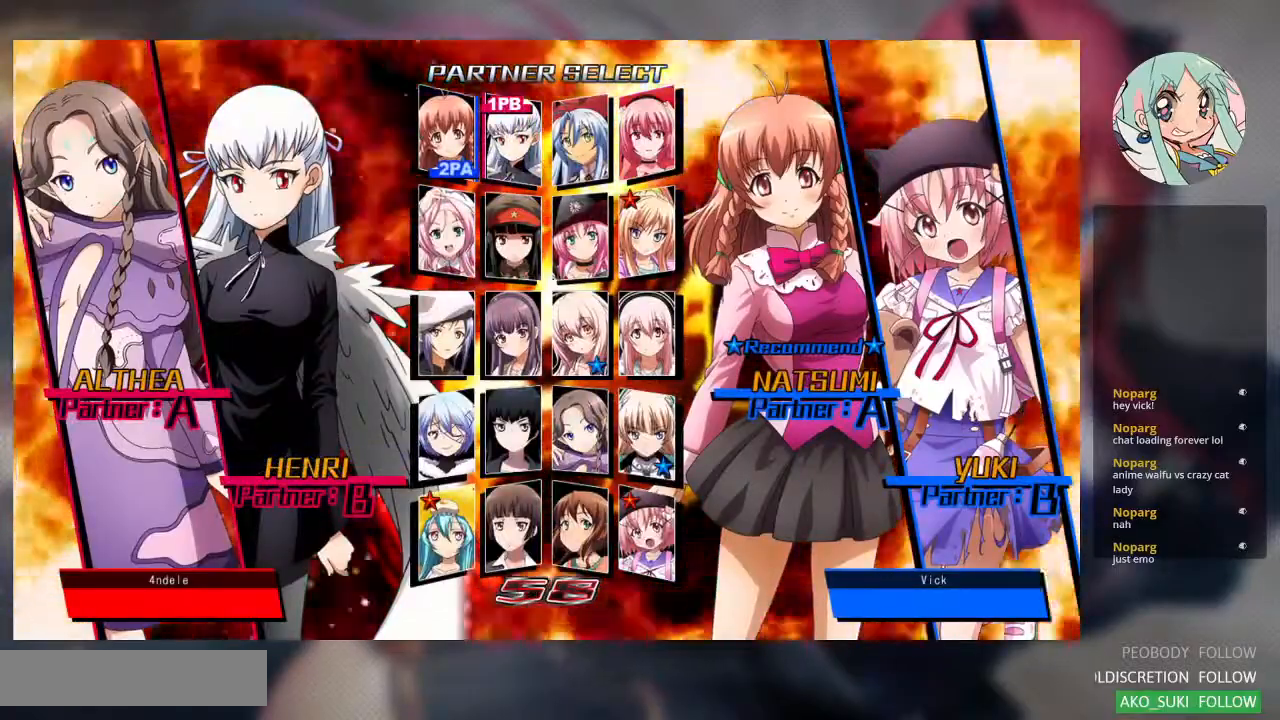
{"dt_ms": 500, "buttons": [], "left_stick": "center", "events": [[167, "SQUARE", "up"]]}
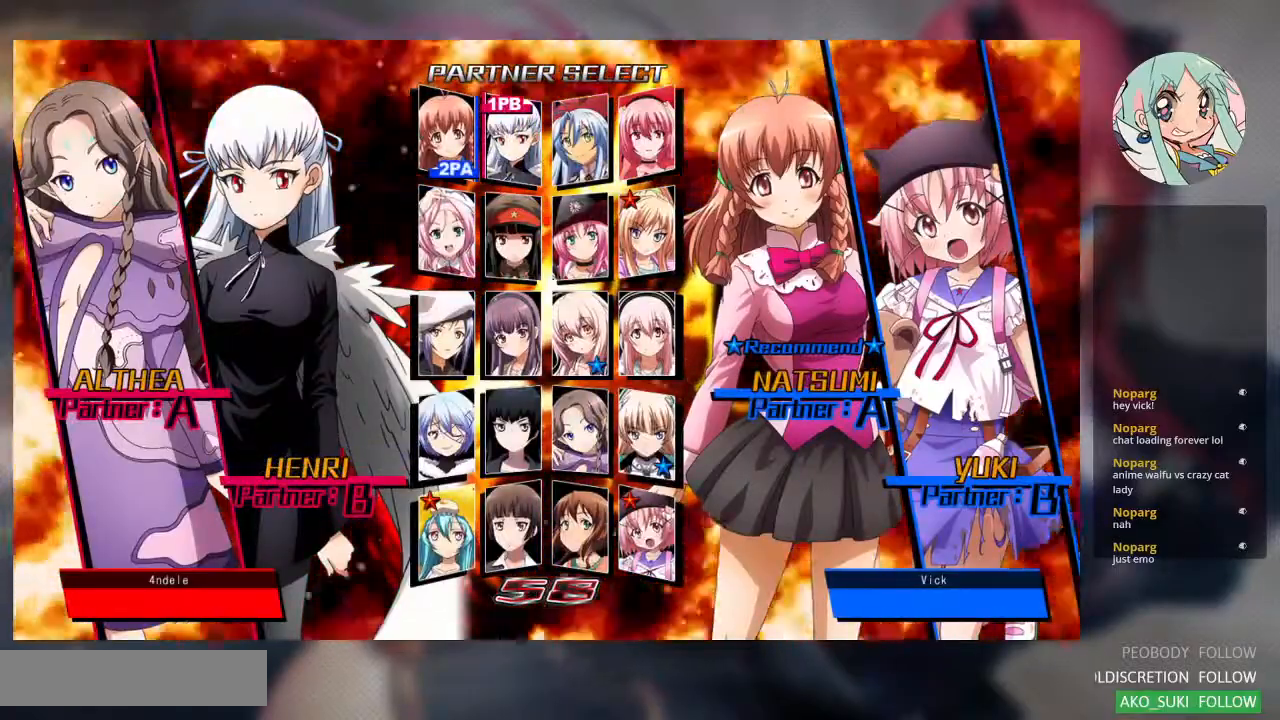
{"dt_ms": 500, "buttons": ["SQUARE"], "left_stick": "center", "events": [[33, "SQUARE", "down"], [233, "SQUARE", "up"], [500, "SQUARE", "down"]]}
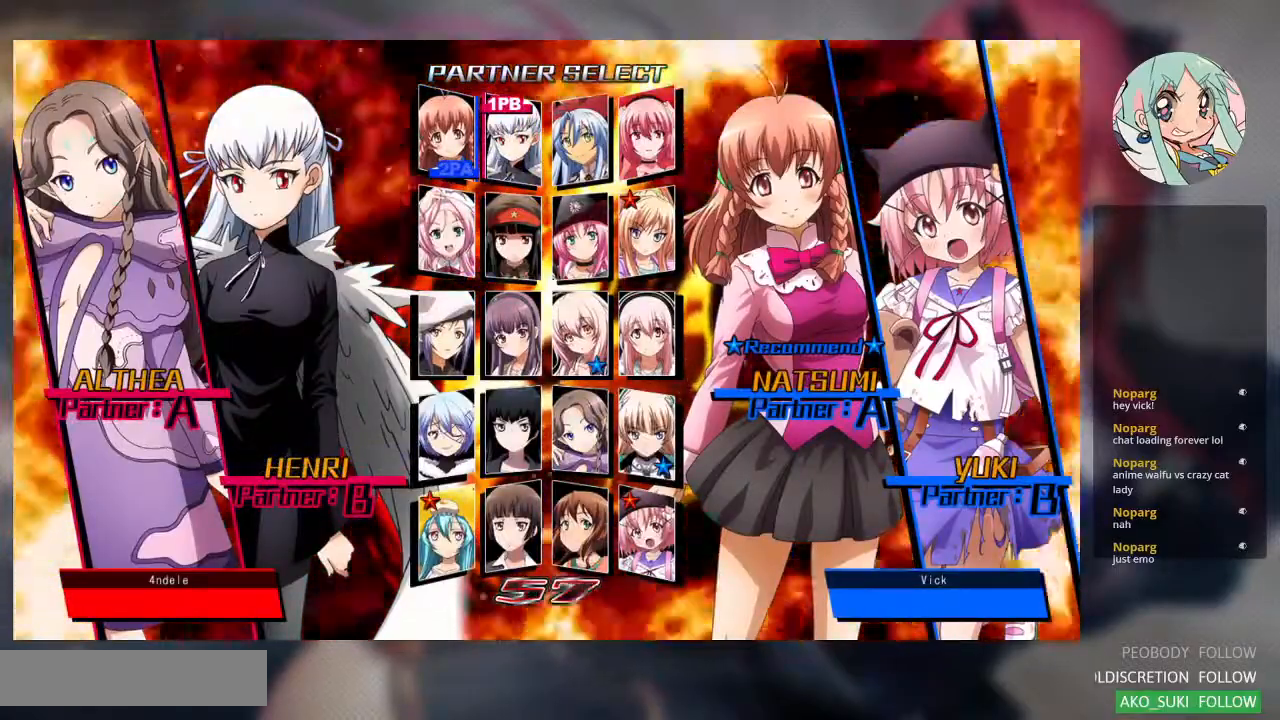
{"dt_ms": 500, "buttons": ["SQUARE"], "left_stick": "center", "events": [[200, "SQUARE", "up"], [433, "SQUARE", "down"]]}
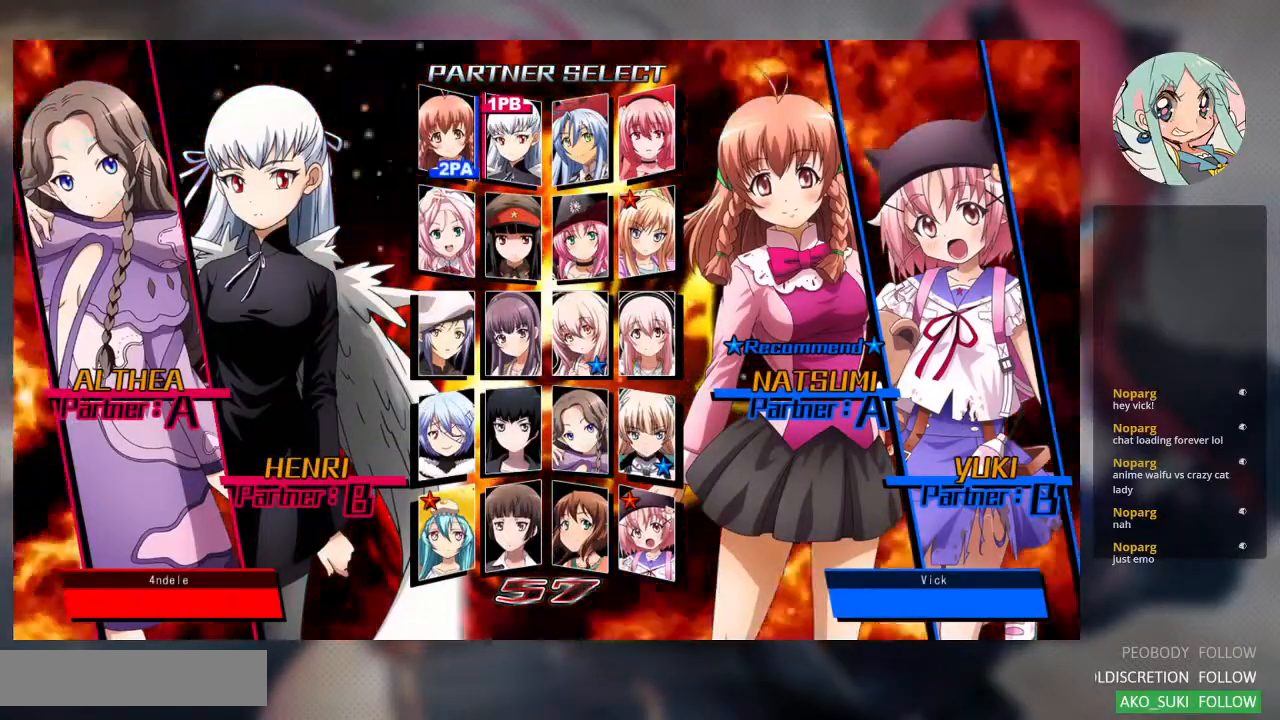
{"dt_ms": 500, "buttons": [], "left_stick": "center", "events": [[167, "SQUARE", "up"]]}
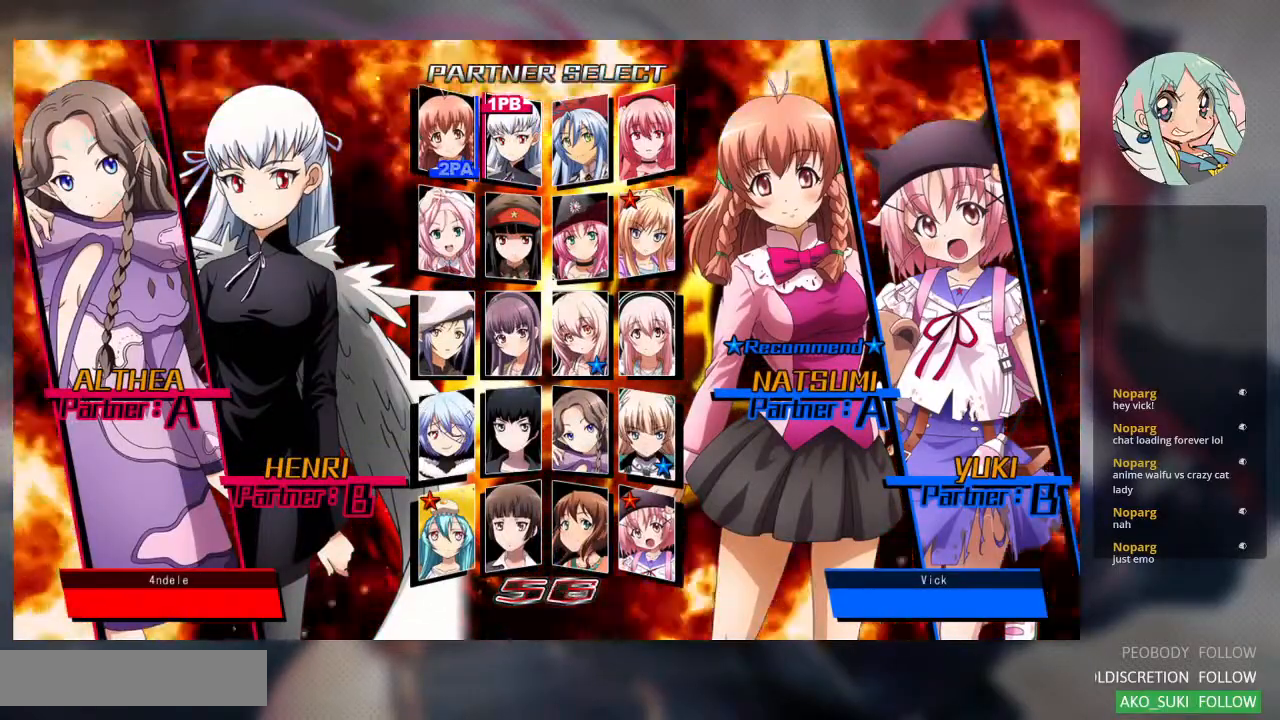
{"dt_ms": 500, "buttons": ["CROSS"], "left_stick": "center", "events": [[133, "CROSS", "down"], [333, "CROSS", "up"], [433, "CROSS", "down"]]}
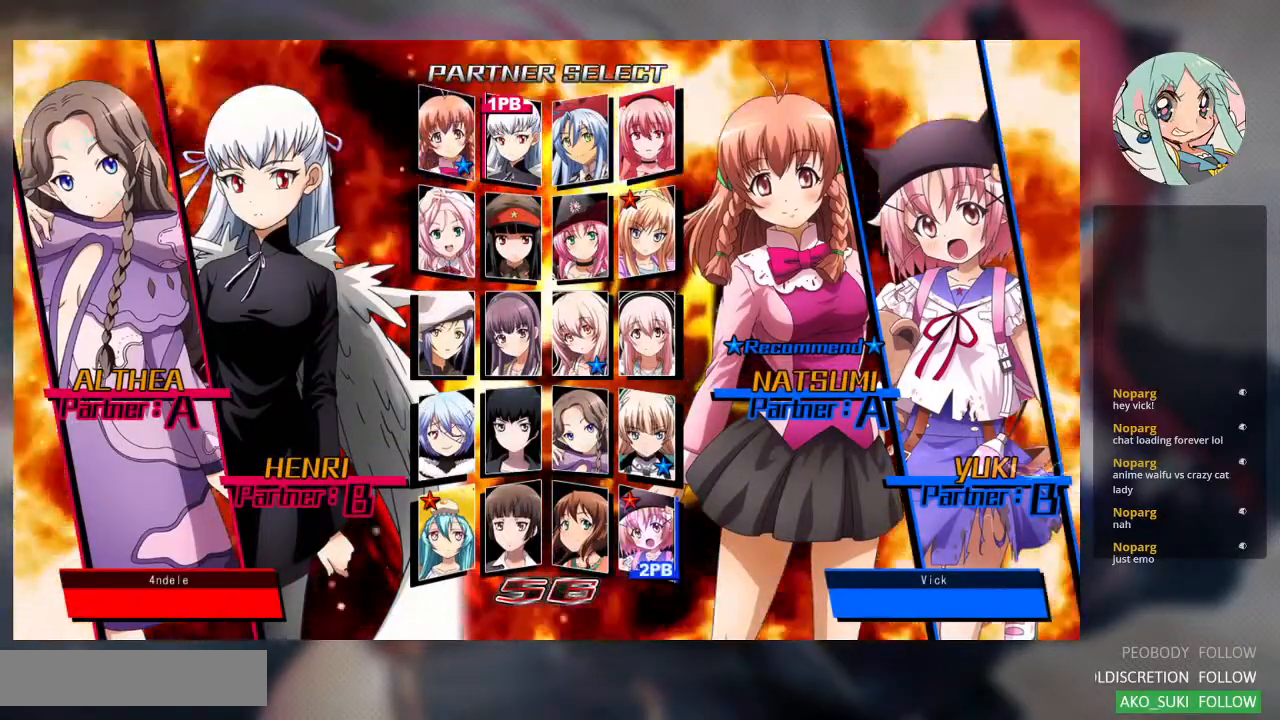
{"dt_ms": 500, "buttons": ["CROSS"], "left_stick": "center", "events": [[100, "CROSS", "up"], [167, "CROSS", "down"], [267, "CROSS", "up"], [333, "CROSS", "down"], [467, "CROSS", "up"], [500, "CROSS", "down"]]}
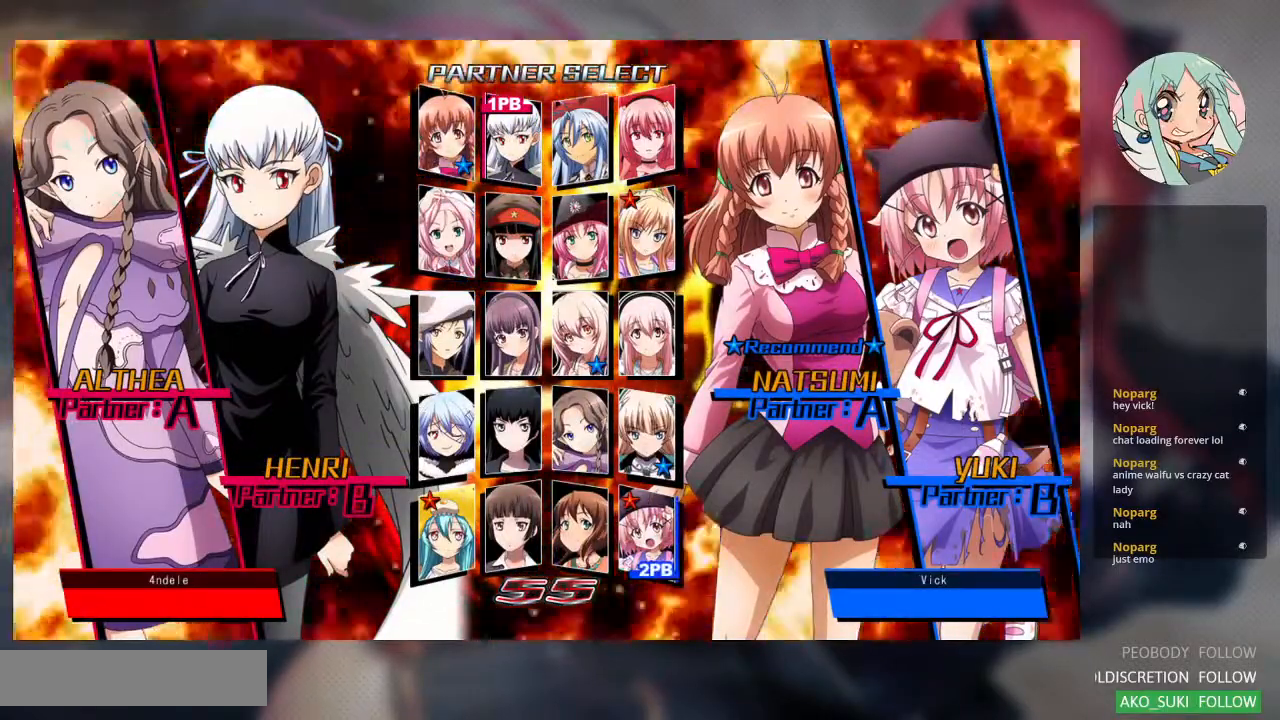
{"dt_ms": 500, "buttons": [], "left_stick": "center", "events": [[133, "CROSS", "up"], [167, "CROSS", "down"], [267, "CROSS", "up"], [367, "CROSS", "down"], [467, "CROSS", "up"]]}
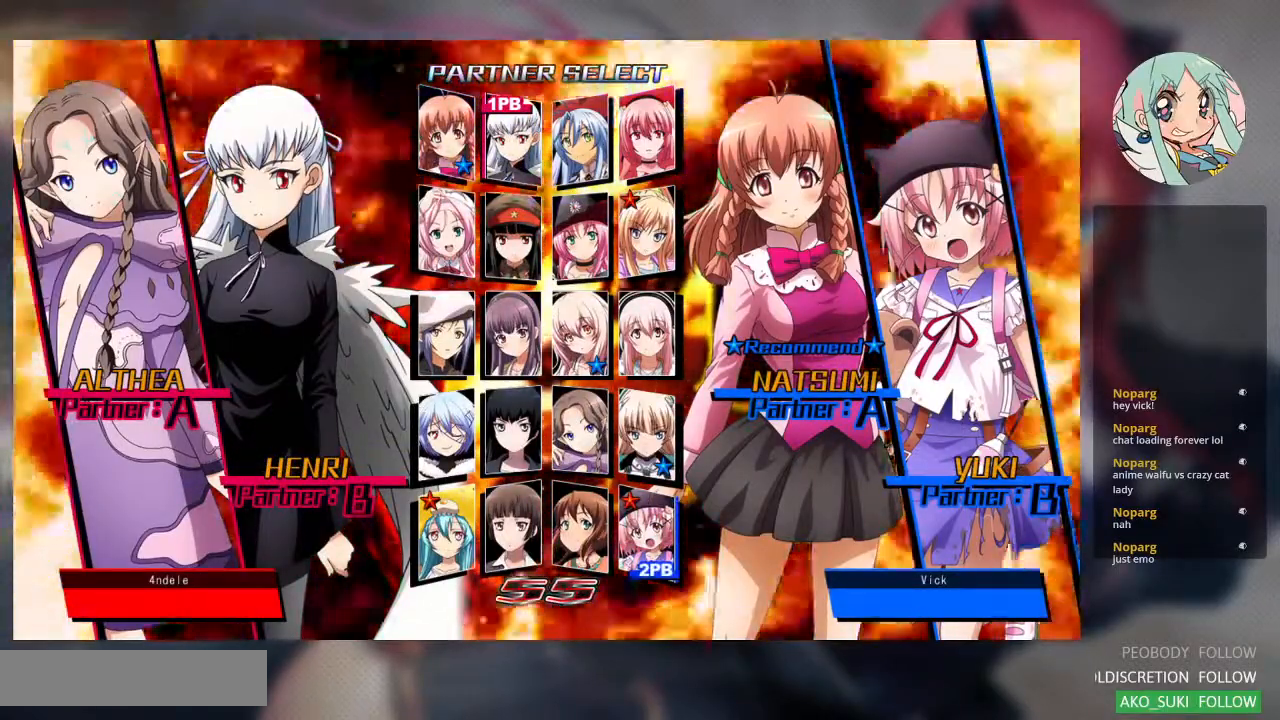
{"dt_ms": 500, "buttons": [], "left_stick": "center", "events": [[33, "CROSS", "down"], [167, "CROSS", "up"], [233, "CROSS", "down"], [367, "CROSS", "up"]]}
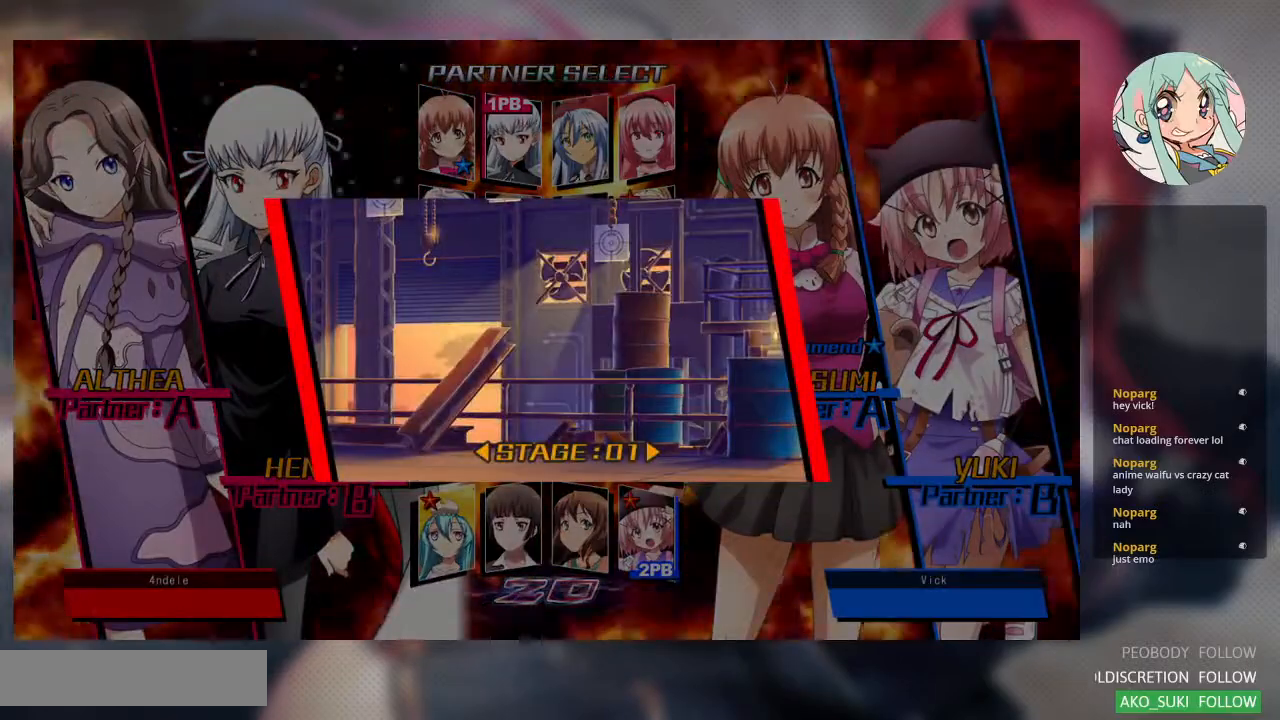
{"dt_ms": 500, "buttons": [], "left_stick": "center", "events": [[300, "left_stick", "right"], [467, "left_stick", "center"]]}
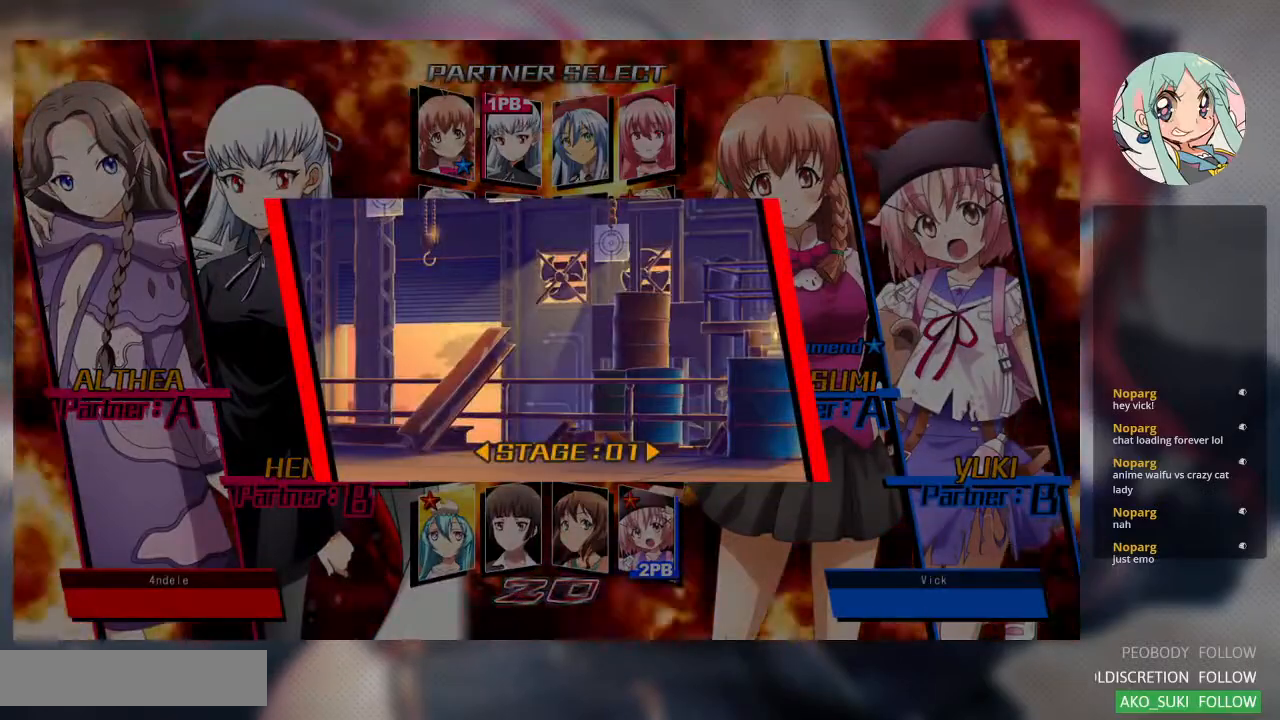
{"dt_ms": 500, "buttons": [], "left_stick": "center", "events": [[67, "left_stick", "right"], [167, "left_stick", "center"], [233, "left_stick", "right"], [467, "left_stick", "center"]]}
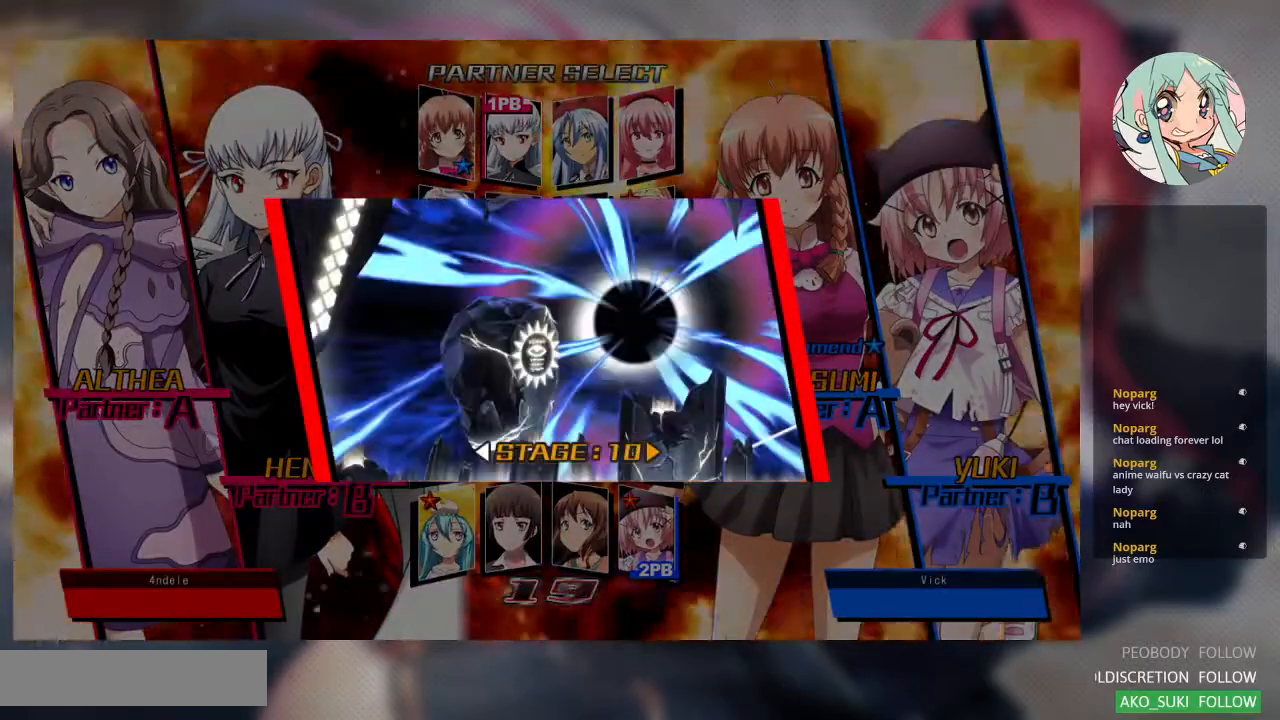
{"dt_ms": 500, "buttons": [], "left_stick": "up", "events": [[100, "left_stick", "left"], [300, "left_stick", "down"], [400, "left_stick", "right"], [467, "left_stick", "up"]]}
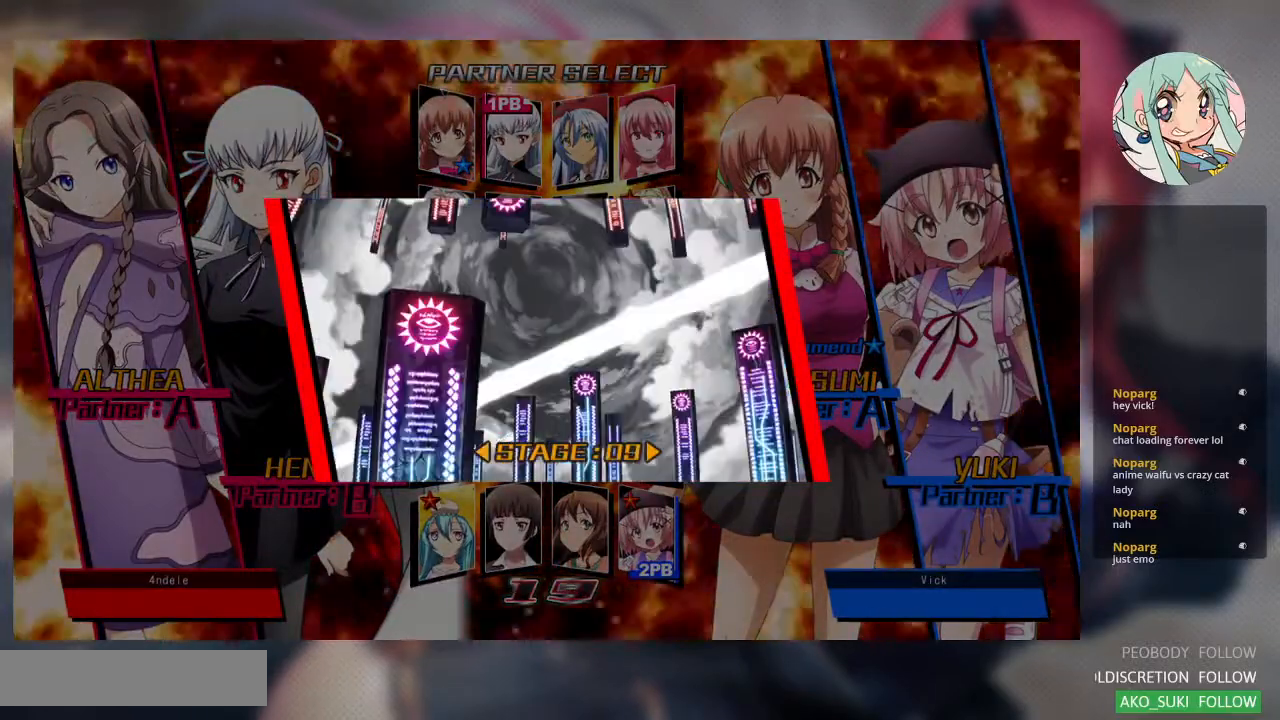
{"dt_ms": 500, "buttons": [], "left_stick": "center", "events": [[67, "left_stick", "left"], [167, "left_stick", "down"], [233, "left_stick", "right"], [300, "left_stick", "up"], [400, "left_stick", "center"]]}